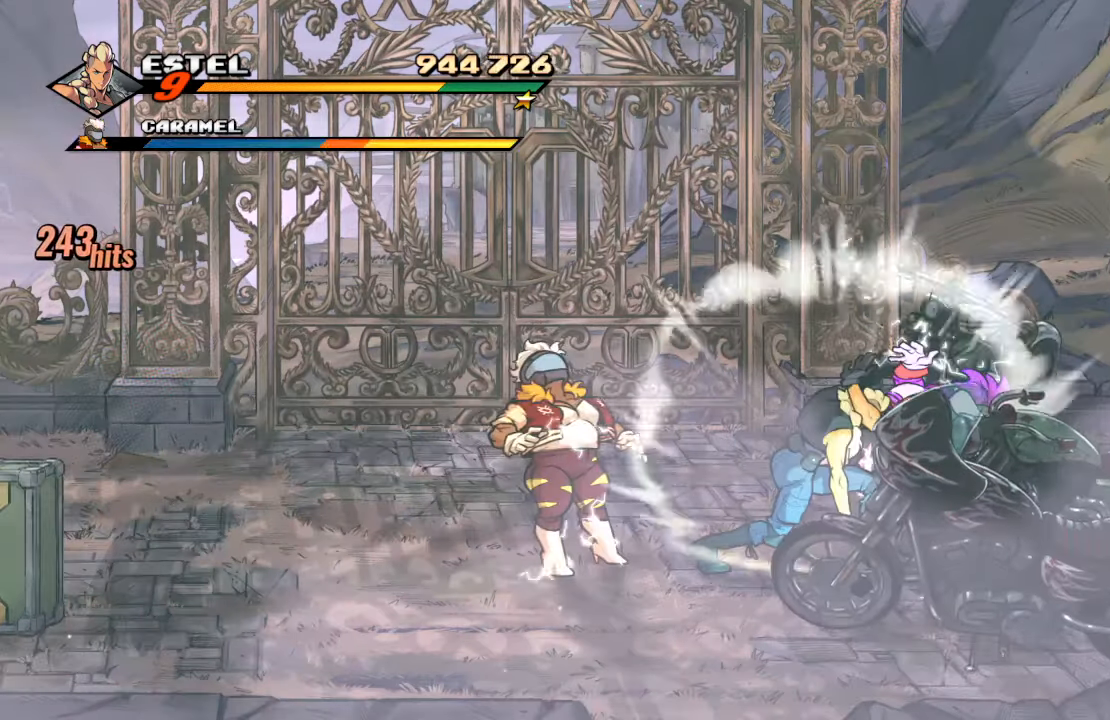
Gameplay with a controller (PlayStation layout); each line is a JSON object with the inputs held at the frame after it. "events" lists button and stick changes between this image and that frame as [ms after this image, input, new state], when the widget could be followed in between. Not read: L3 R3.
{"buttons": ["TRIANGLE"], "left_stick": "center", "right_stick": "center", "events": [[100, "TRIANGLE", "down"], [250, "TRIANGLE", "up"], [284, "TRIANGLE", "down"], [417, "TRIANGLE", "up"], [484, "TRIANGLE", "down"]]}
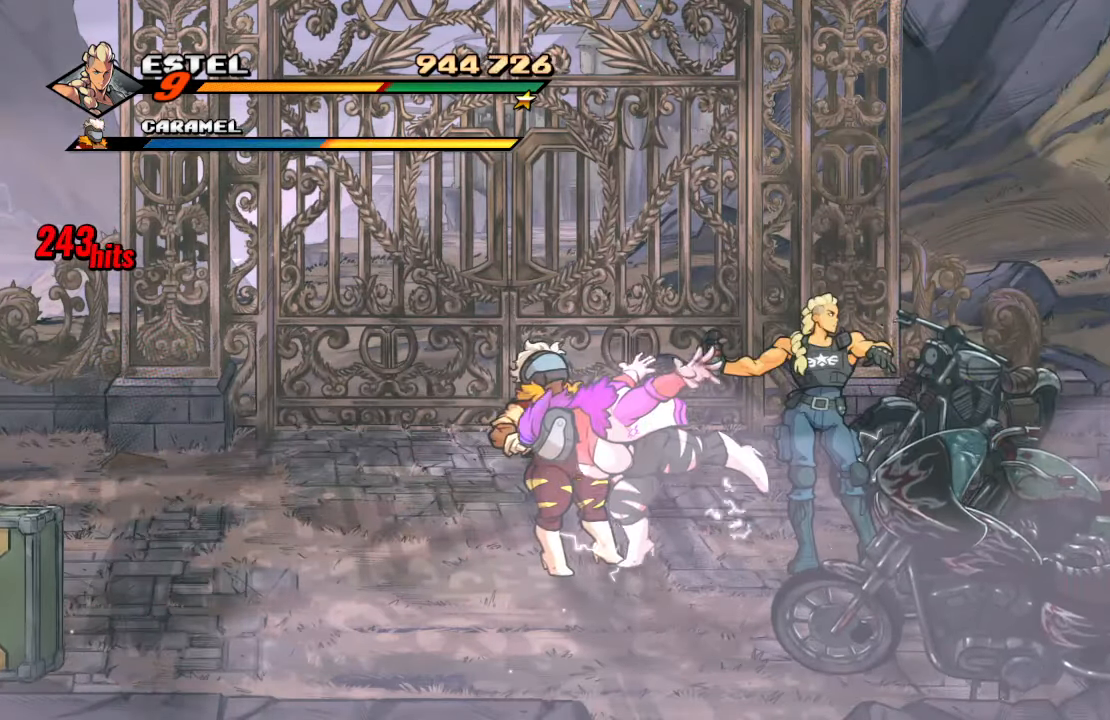
{"buttons": ["DPAD_LEFT"], "left_stick": "center", "right_stick": "center", "events": [[184, "TRIANGLE", "up"], [500, "DPAD_LEFT", "down"]]}
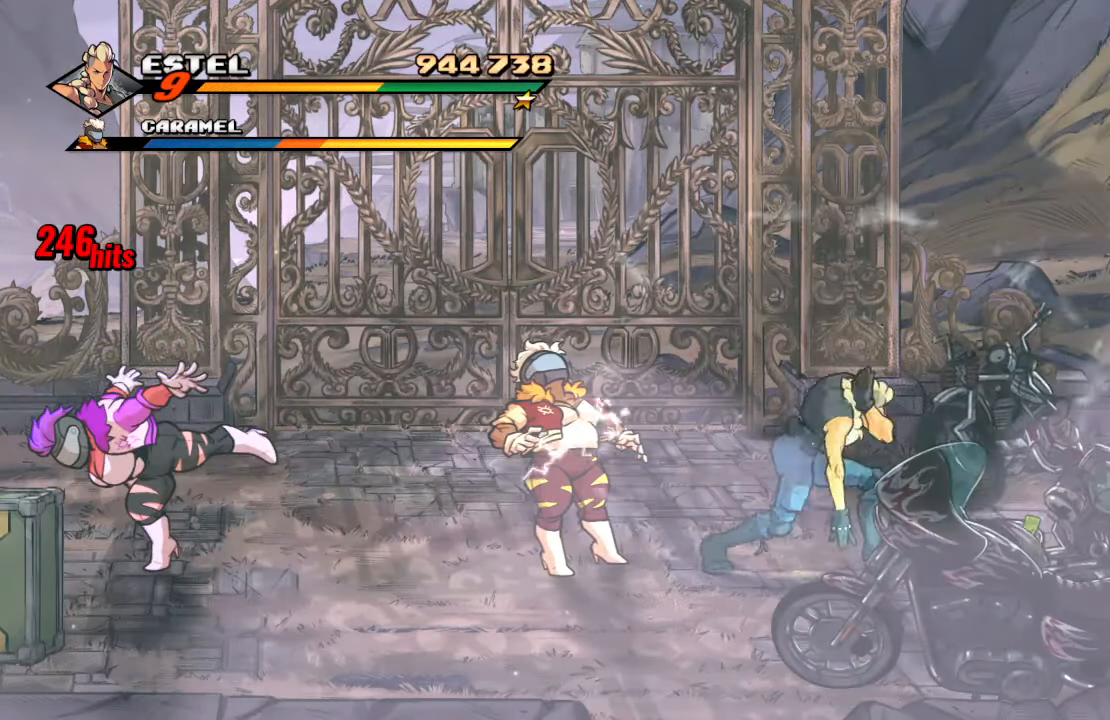
{"buttons": ["SQUARE", "DPAD_LEFT"], "left_stick": "center", "right_stick": "center", "events": [[450, "SQUARE", "down"]]}
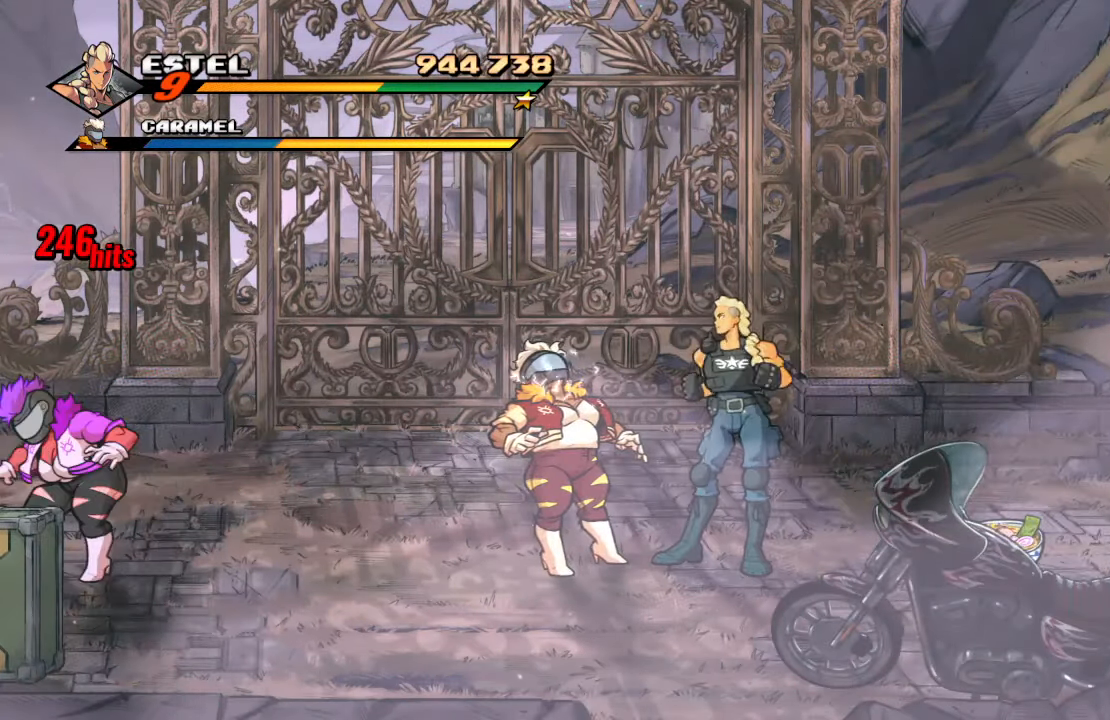
{"buttons": ["DPAD_LEFT"], "left_stick": "center", "right_stick": "center", "events": [[17, "DPAD_LEFT", "up"], [84, "SQUARE", "up"], [184, "DPAD_LEFT", "down"]]}
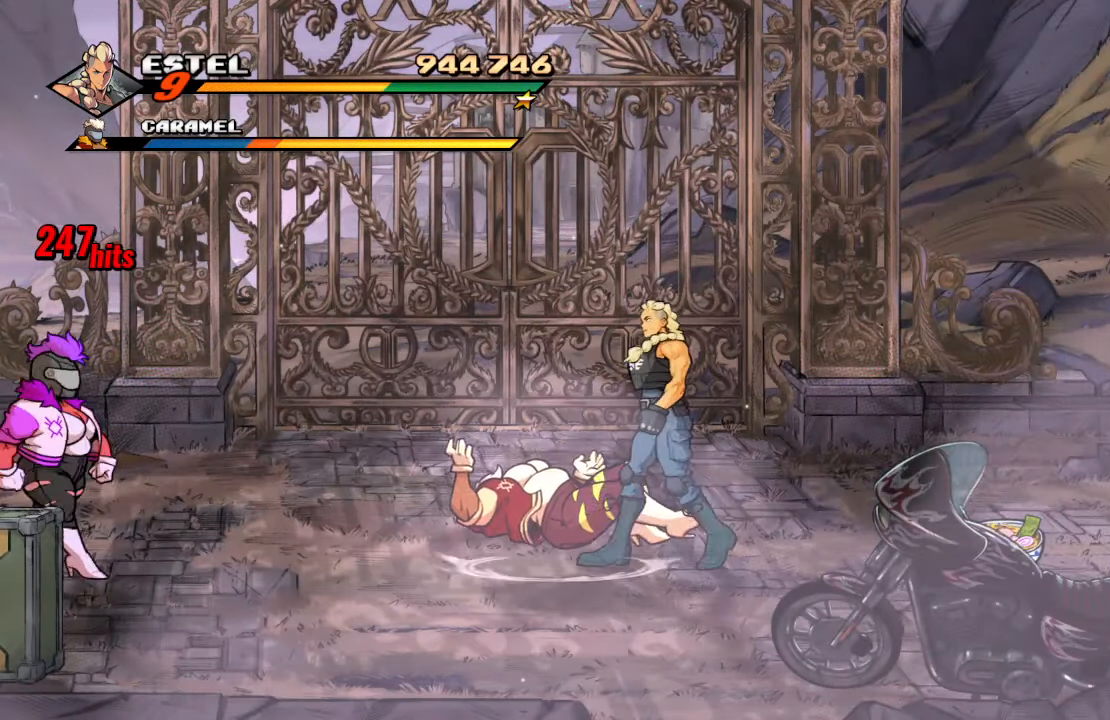
{"buttons": ["DPAD_LEFT"], "left_stick": "center", "right_stick": "center", "events": []}
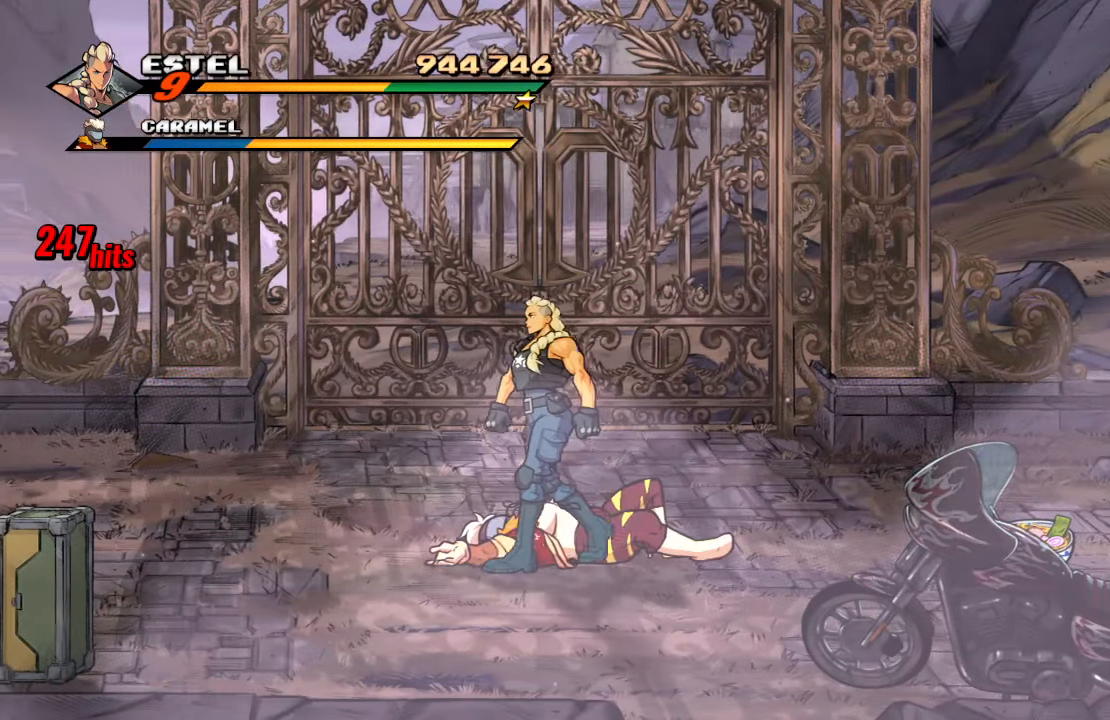
{"buttons": ["DPAD_RIGHT"], "left_stick": "center", "right_stick": "center", "events": [[300, "DPAD_LEFT", "up"], [500, "DPAD_RIGHT", "down"]]}
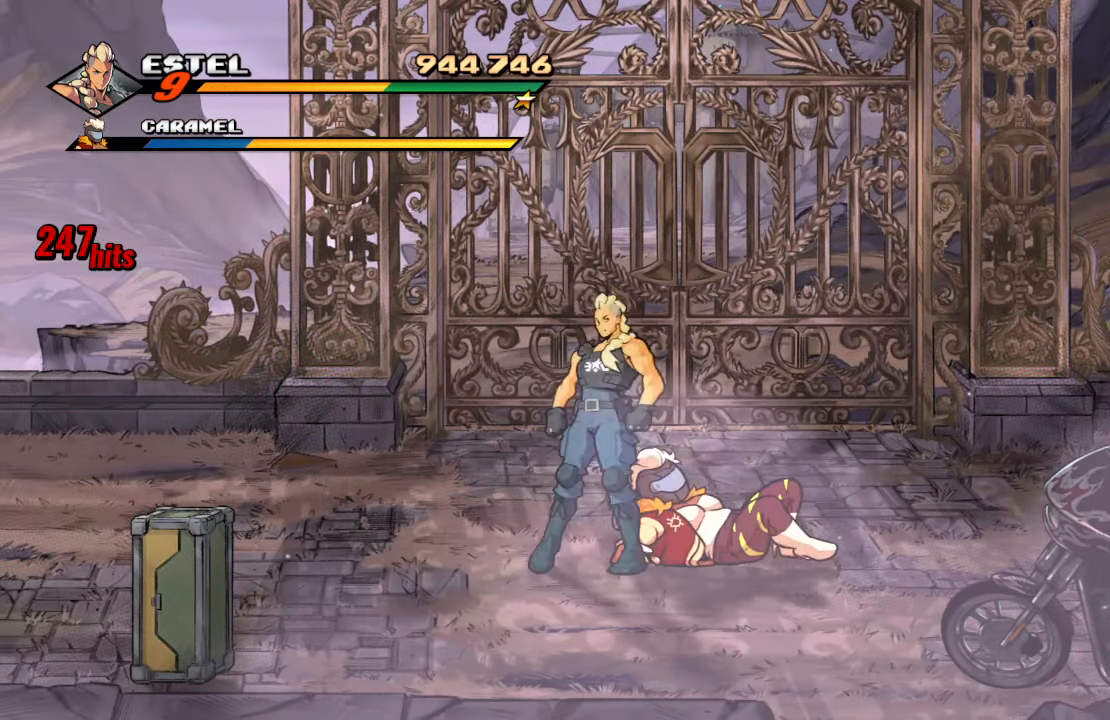
{"buttons": ["TRIANGLE"], "left_stick": "center", "right_stick": "center", "events": [[84, "DPAD_RIGHT", "up"], [250, "TRIANGLE", "down"], [400, "TRIANGLE", "up"], [434, "TRIANGLE", "down"]]}
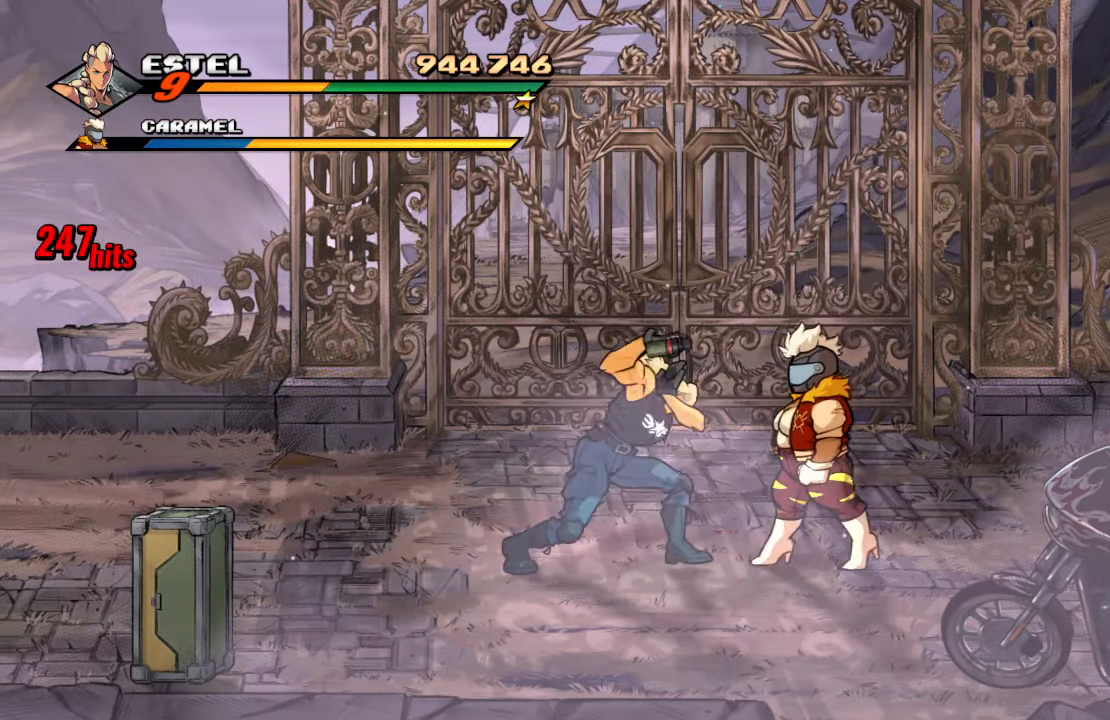
{"buttons": ["DPAD_LEFT"], "left_stick": "center", "right_stick": "center", "events": [[134, "TRIANGLE", "up"], [317, "DPAD_LEFT", "down"]]}
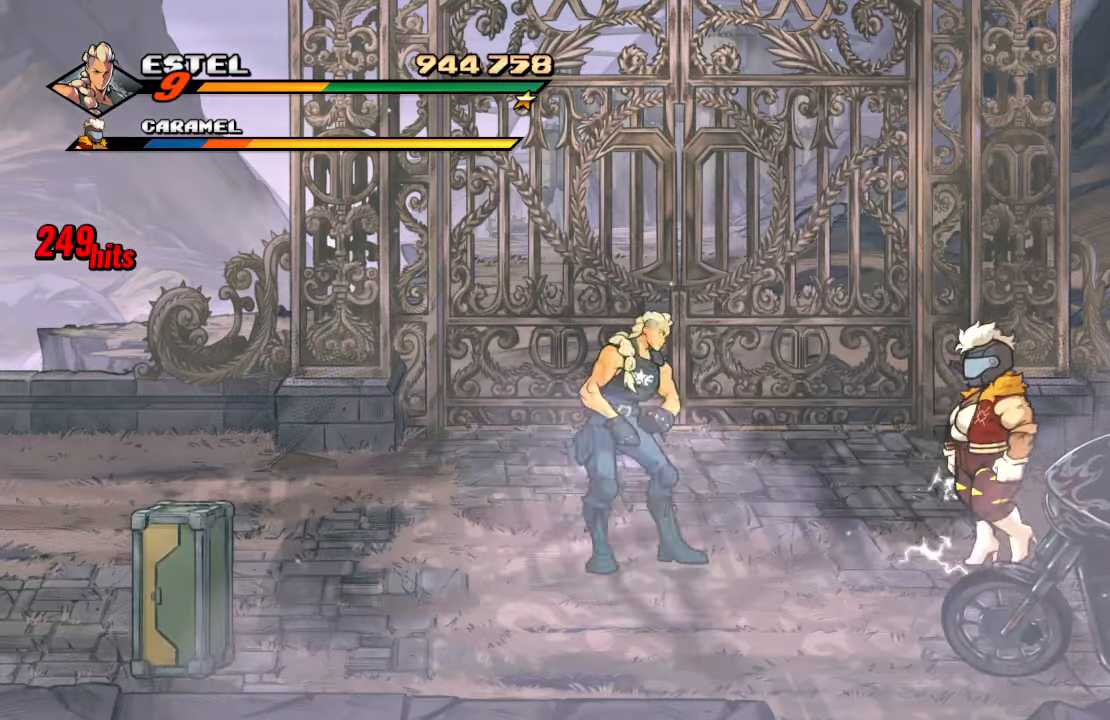
{"buttons": [], "left_stick": "center", "right_stick": "center", "events": [[33, "TRIANGLE", "down"], [200, "TRIANGLE", "up"], [216, "TRIANGLE", "down"], [300, "DPAD_LEFT", "up"], [400, "TRIANGLE", "up"]]}
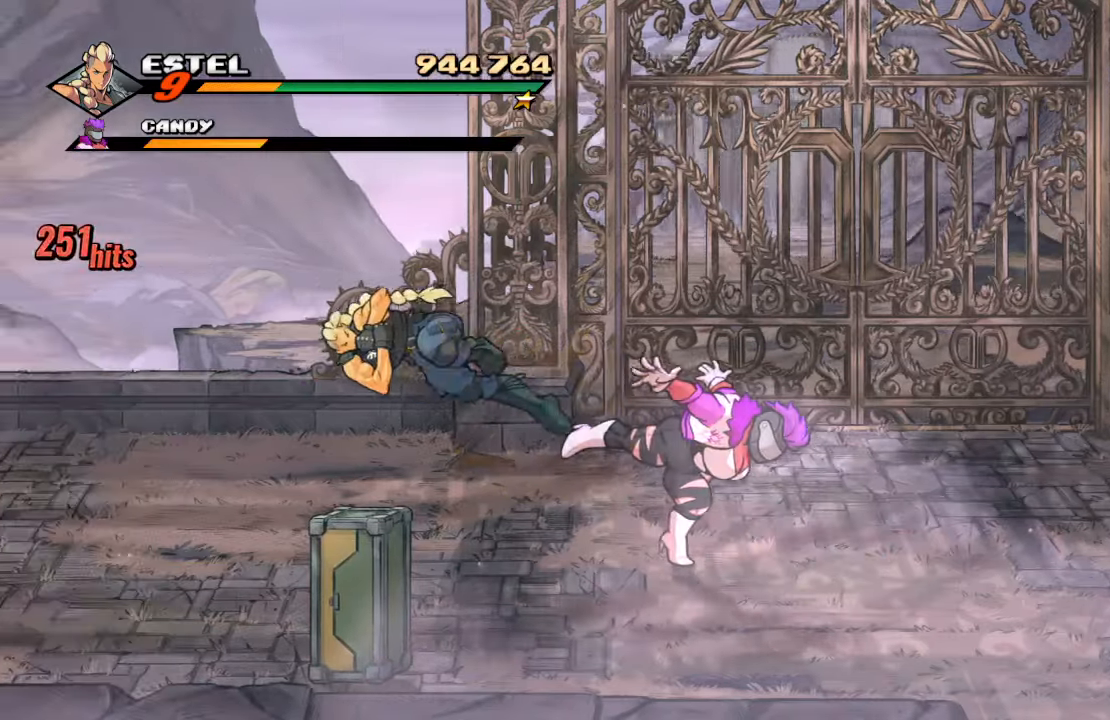
{"buttons": [], "left_stick": "center", "right_stick": "center", "events": []}
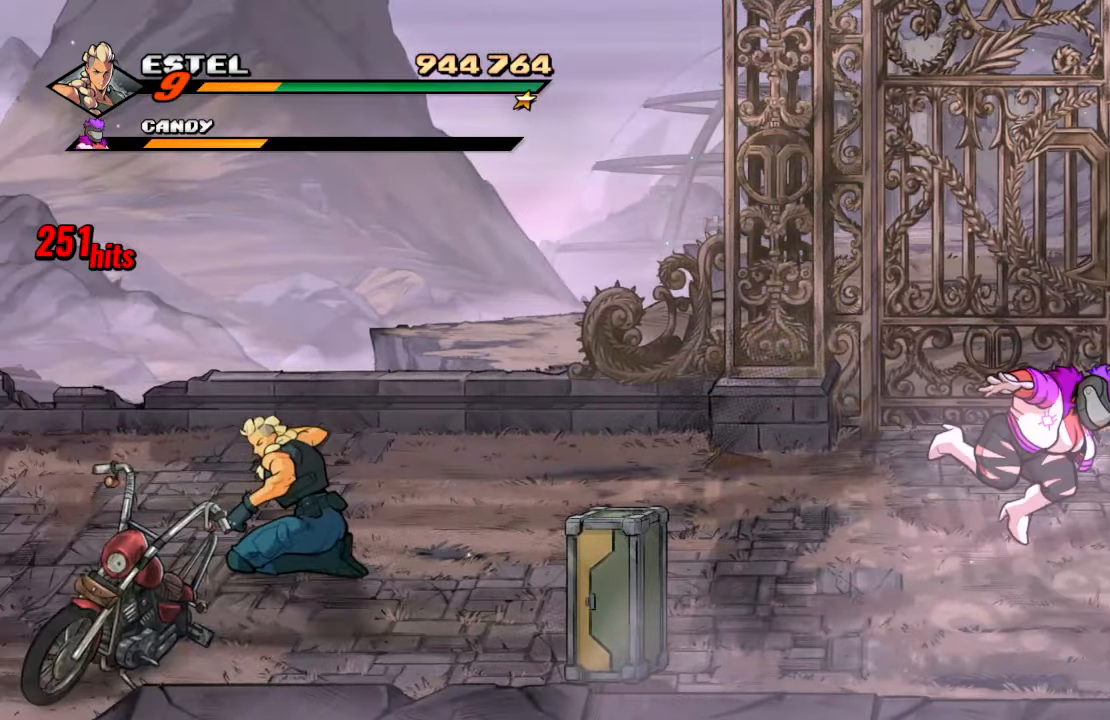
{"buttons": ["DPAD_DOWN"], "left_stick": "center", "right_stick": "center", "events": [[83, "DPAD_DOWN", "down"], [133, "DPAD_RIGHT", "down"], [483, "DPAD_RIGHT", "up"]]}
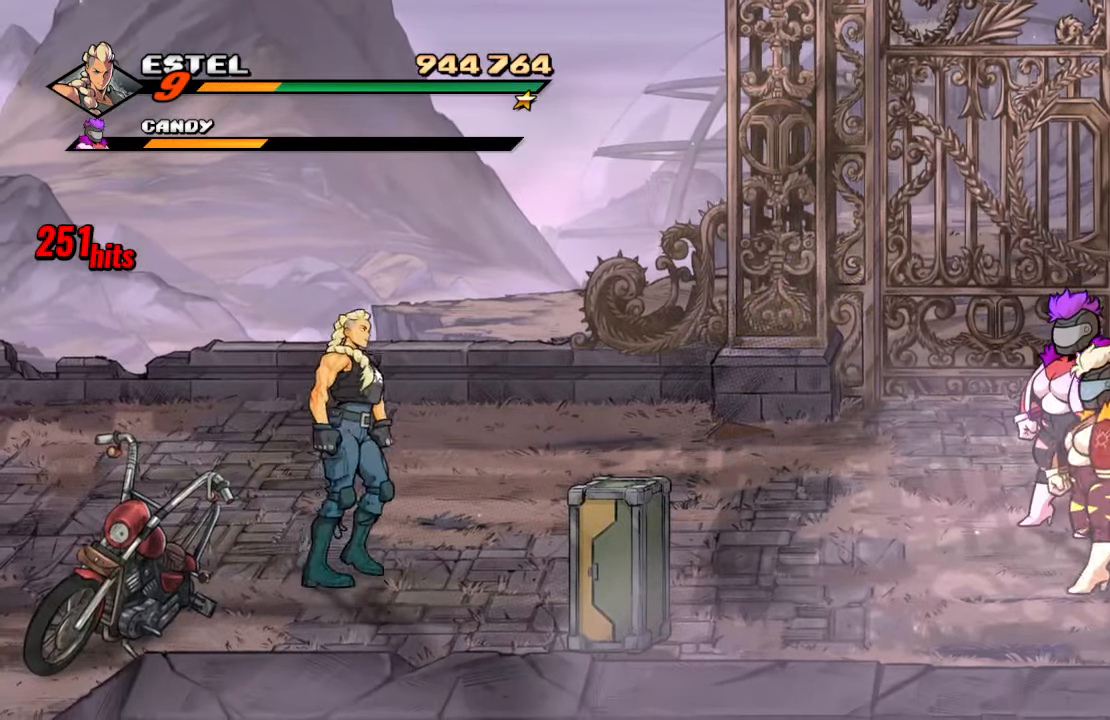
{"buttons": [], "left_stick": "center", "right_stick": "center", "events": [[83, "DPAD_LEFT", "down"], [400, "SQUARE", "down"], [433, "DPAD_LEFT", "up"], [450, "DPAD_DOWN", "up"], [500, "SQUARE", "up"]]}
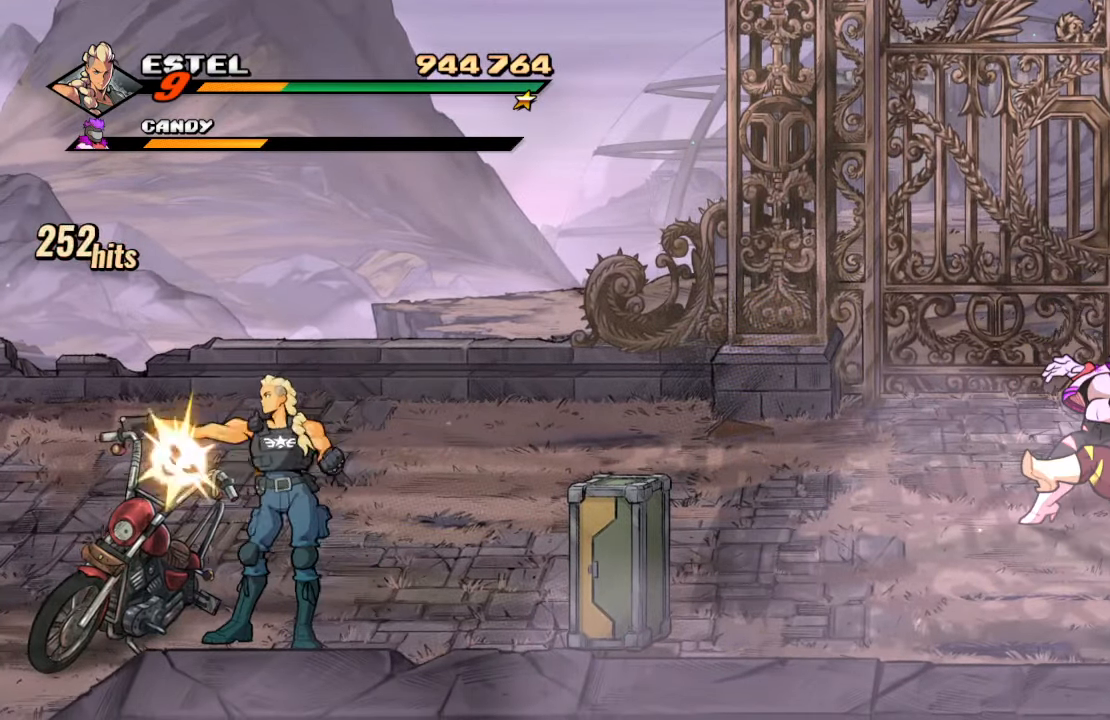
{"buttons": [], "left_stick": "center", "right_stick": "center", "events": [[33, "SQUARE", "down"], [150, "SQUARE", "up"], [216, "SQUARE", "down"], [366, "SQUARE", "up"]]}
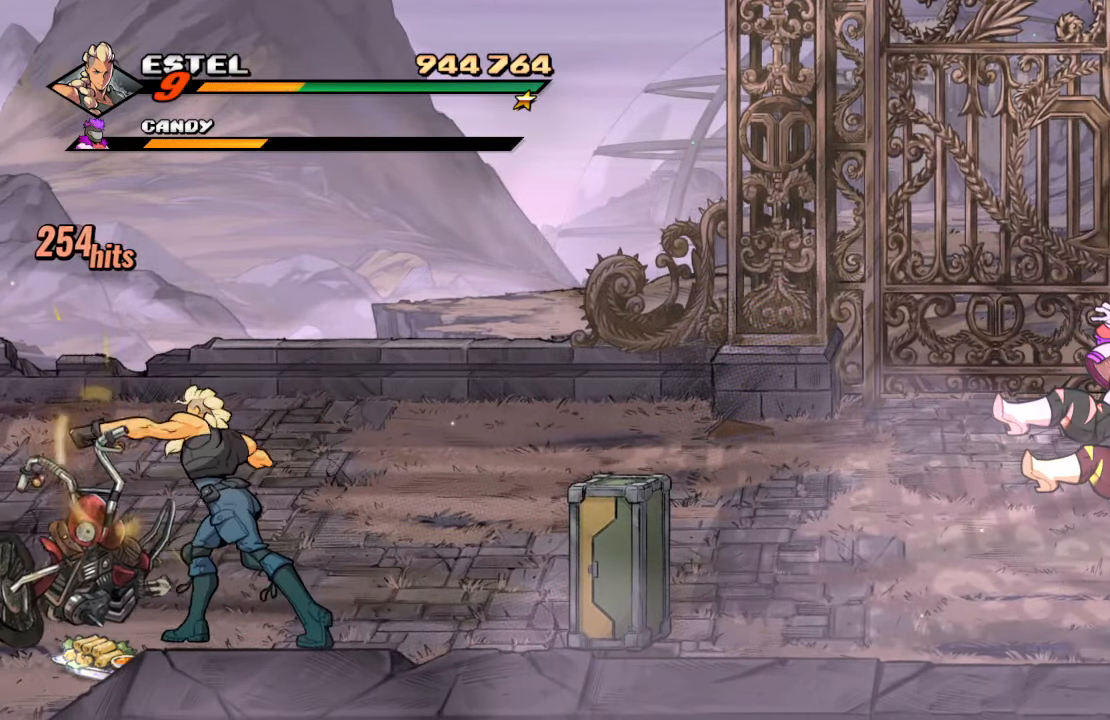
{"buttons": ["TRIANGLE"], "left_stick": "center", "right_stick": "center", "events": [[166, "DPAD_UP", "down"], [183, "DPAD_RIGHT", "down"], [316, "DPAD_RIGHT", "up"], [316, "DPAD_UP", "up"], [316, "TRIANGLE", "down"], [450, "TRIANGLE", "up"], [500, "TRIANGLE", "down"]]}
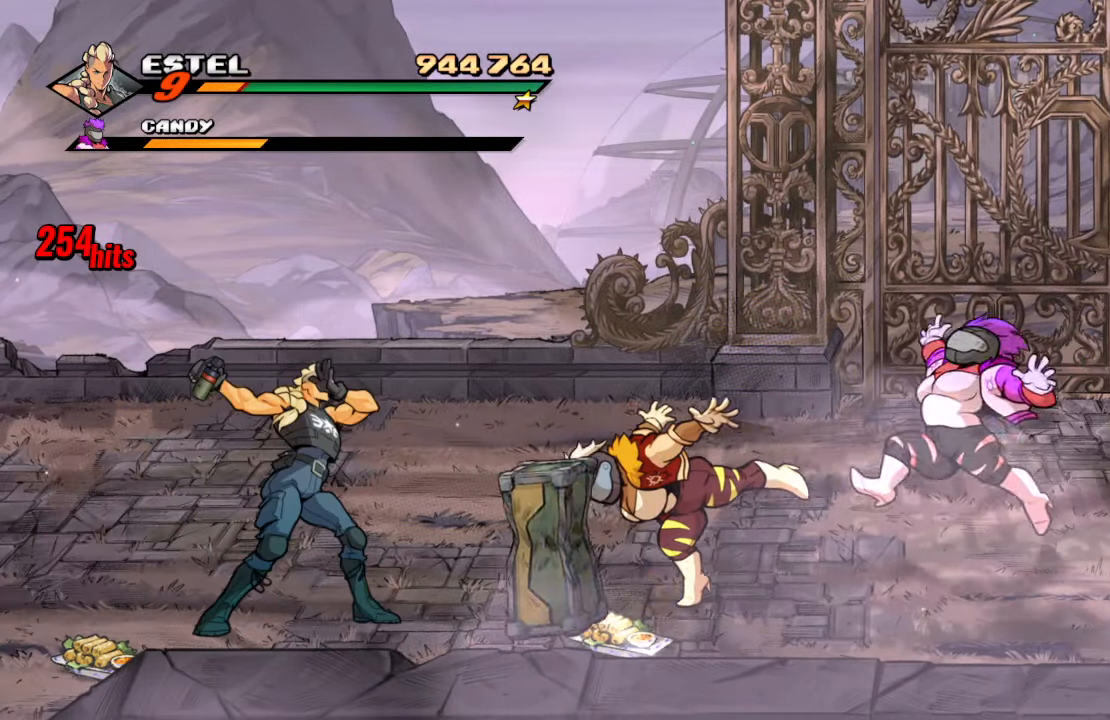
{"buttons": ["SQUARE", "DPAD_RIGHT"], "left_stick": "center", "right_stick": "center", "events": [[150, "TRIANGLE", "up"], [266, "DPAD_RIGHT", "down"], [433, "SQUARE", "down"]]}
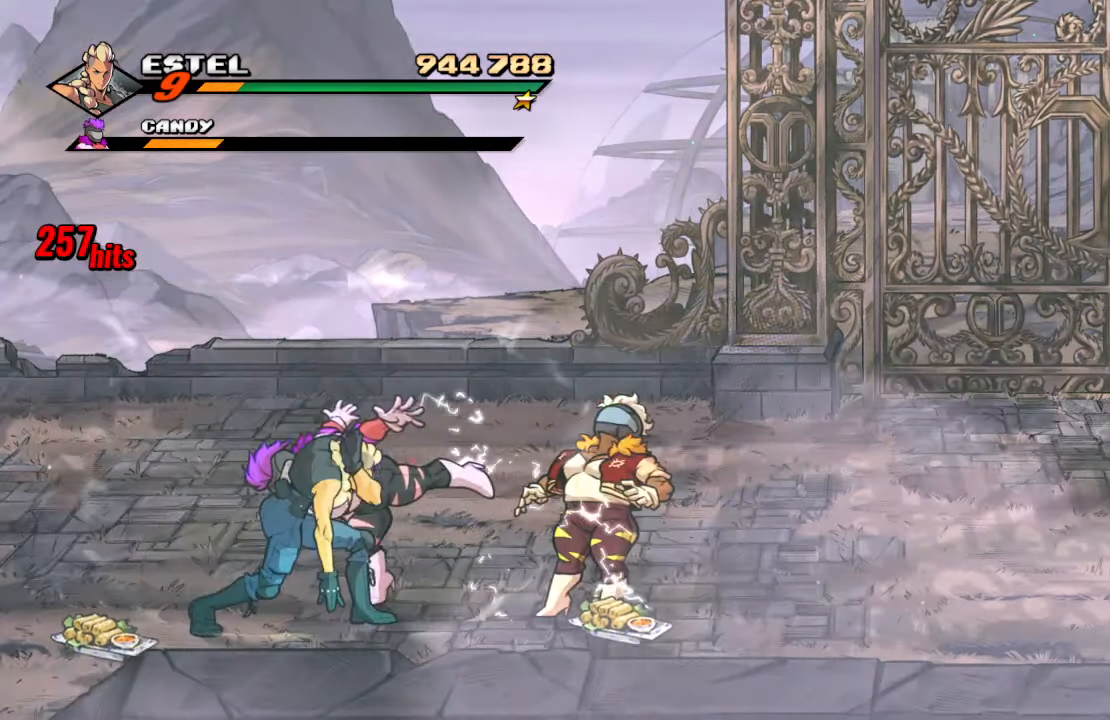
{"buttons": ["SQUARE"], "left_stick": "center", "right_stick": "center", "events": [[16, "DPAD_RIGHT", "up"], [50, "DPAD_RIGHT", "down"], [50, "SQUARE", "up"], [116, "SQUARE", "down"], [166, "DPAD_RIGHT", "up"], [200, "DPAD_RIGHT", "down"], [200, "SQUARE", "up"], [266, "SQUARE", "down"], [500, "DPAD_RIGHT", "up"]]}
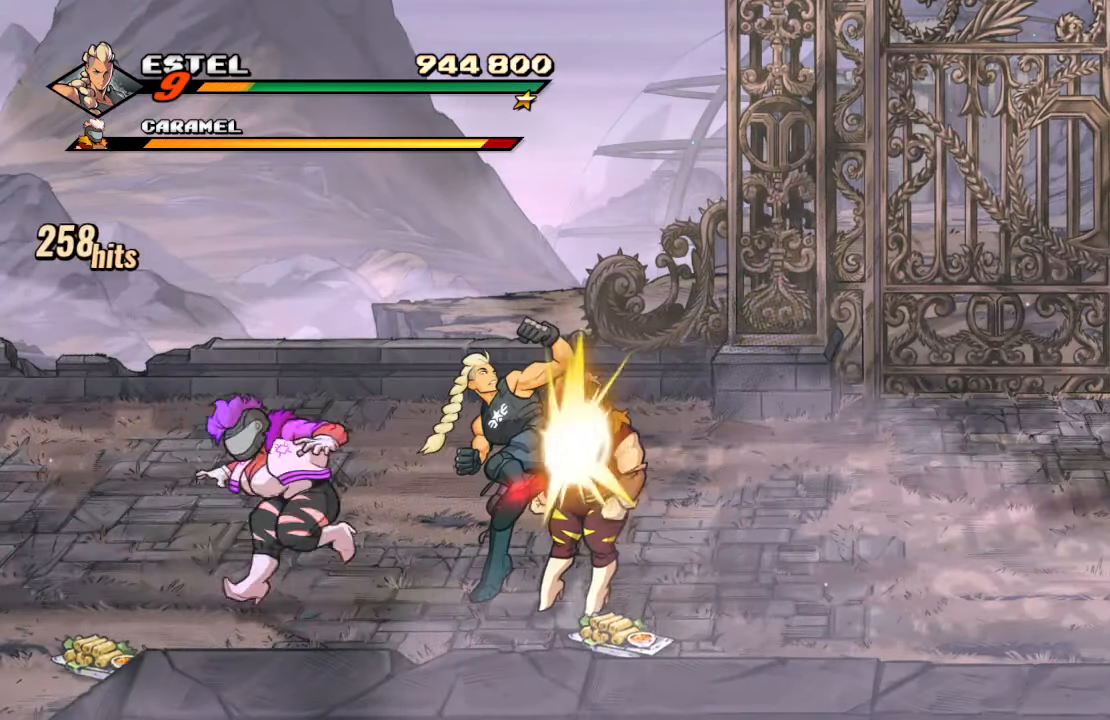
{"buttons": ["SQUARE", "DPAD_RIGHT"], "left_stick": "center", "right_stick": "center", "events": [[366, "DPAD_RIGHT", "down"]]}
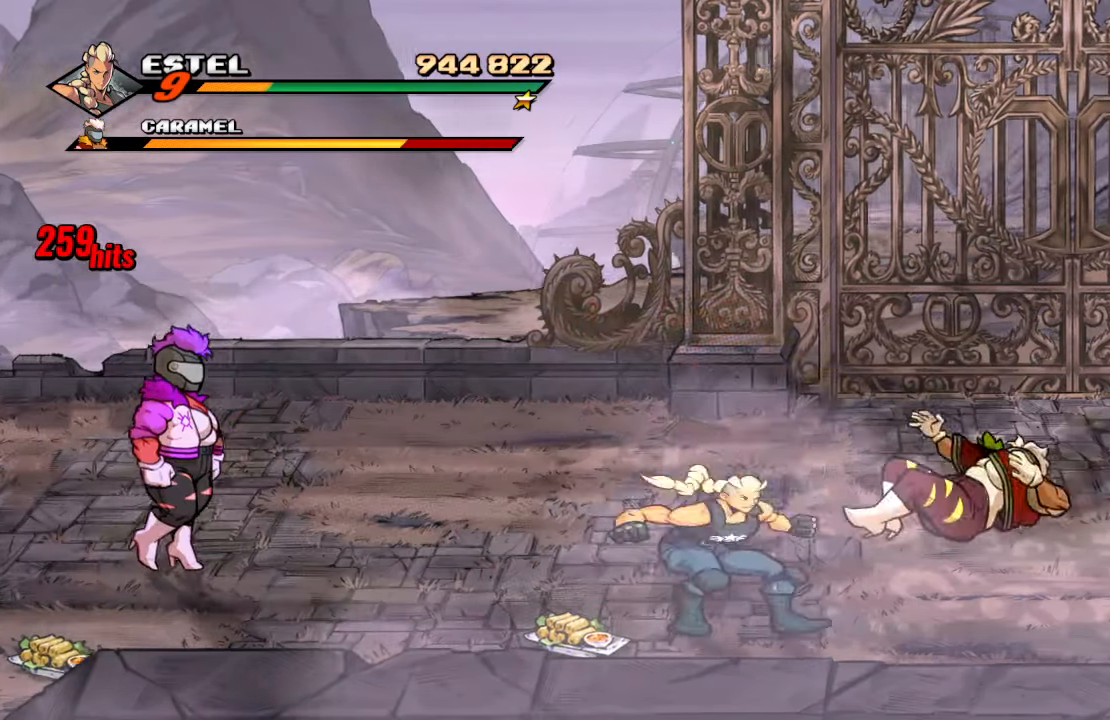
{"buttons": ["DPAD_RIGHT"], "left_stick": "center", "right_stick": "center", "events": [[16, "SQUARE", "up"], [83, "SQUARE", "down"], [216, "SQUARE", "up"], [266, "SQUARE", "down"], [416, "DPAD_RIGHT", "up"], [450, "SQUARE", "up"], [483, "DPAD_RIGHT", "down"]]}
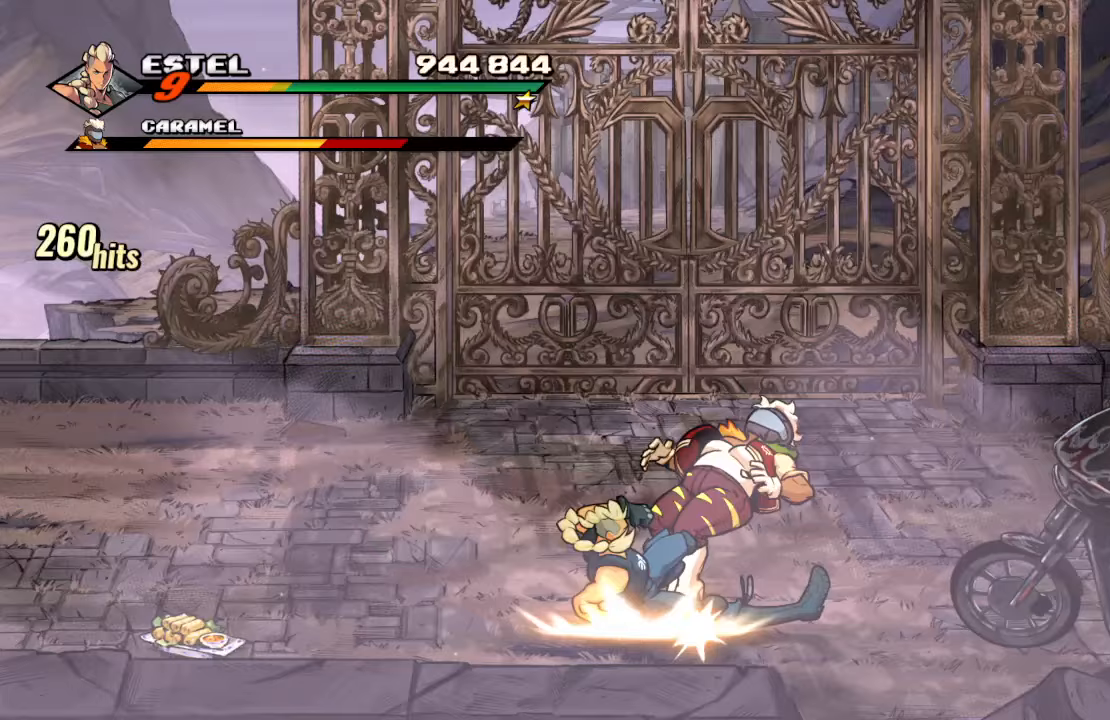
{"buttons": ["SQUARE", "DPAD_RIGHT"], "left_stick": "center", "right_stick": "center"}
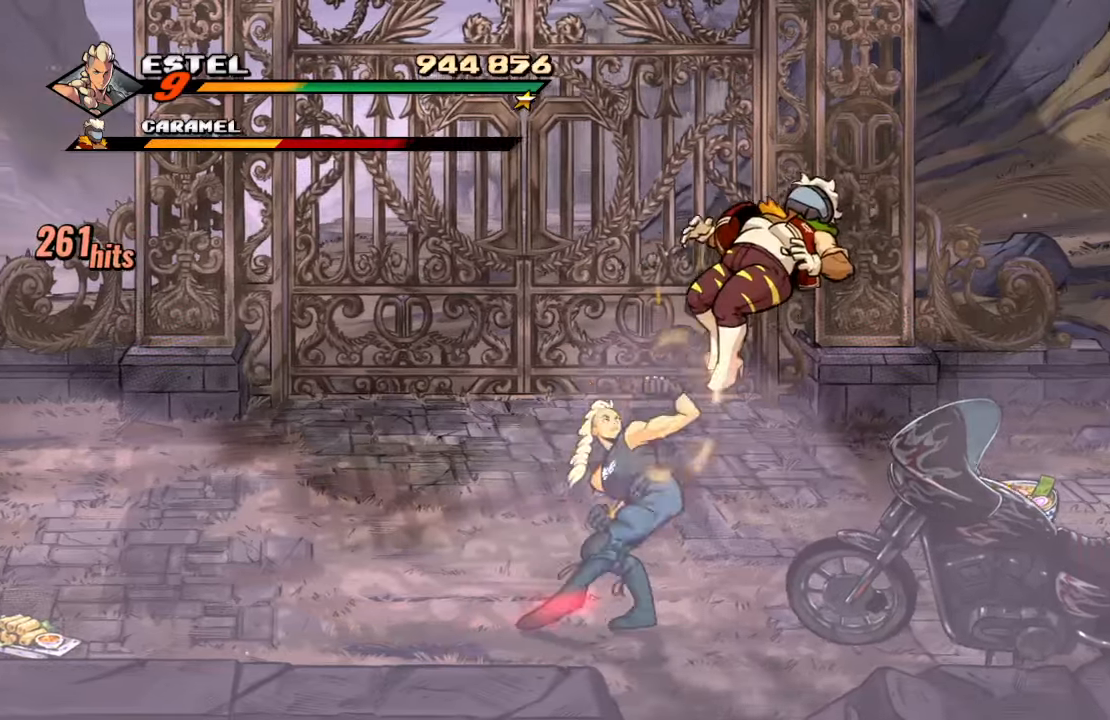
{"buttons": [], "left_stick": "center", "right_stick": "center", "events": [[183, "SQUARE", "up"], [200, "DPAD_RIGHT", "up"]]}
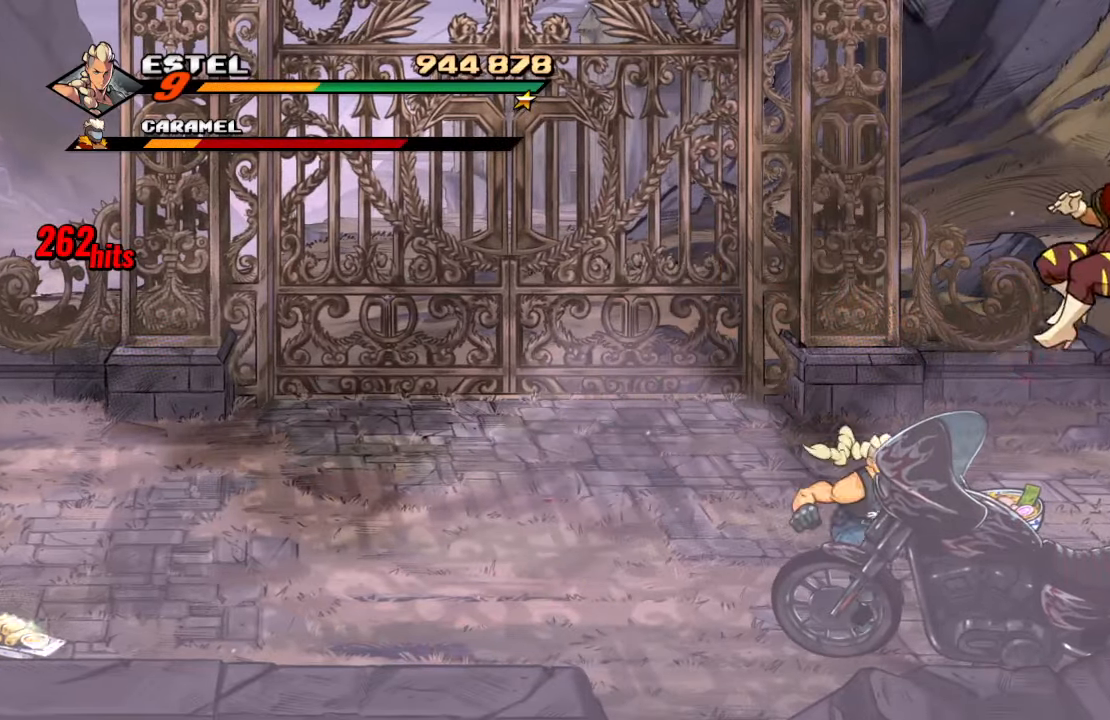
{"buttons": [], "left_stick": "center", "right_stick": "center", "events": [[300, "DPAD_RIGHT", "down"], [500, "DPAD_RIGHT", "up"]]}
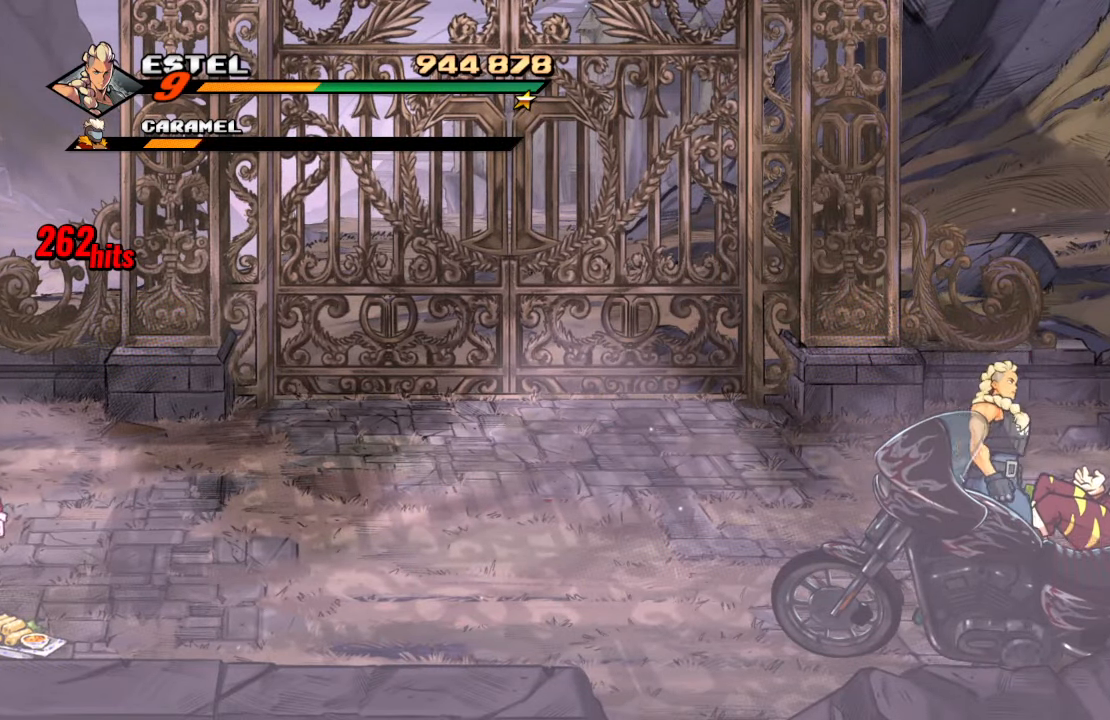
{"buttons": ["TRIANGLE", "DPAD_RIGHT"], "left_stick": "center", "right_stick": "center", "events": [[300, "CROSS", "down"], [300, "DPAD_RIGHT", "down"], [383, "CROSS", "up"], [433, "TRIANGLE", "down"]]}
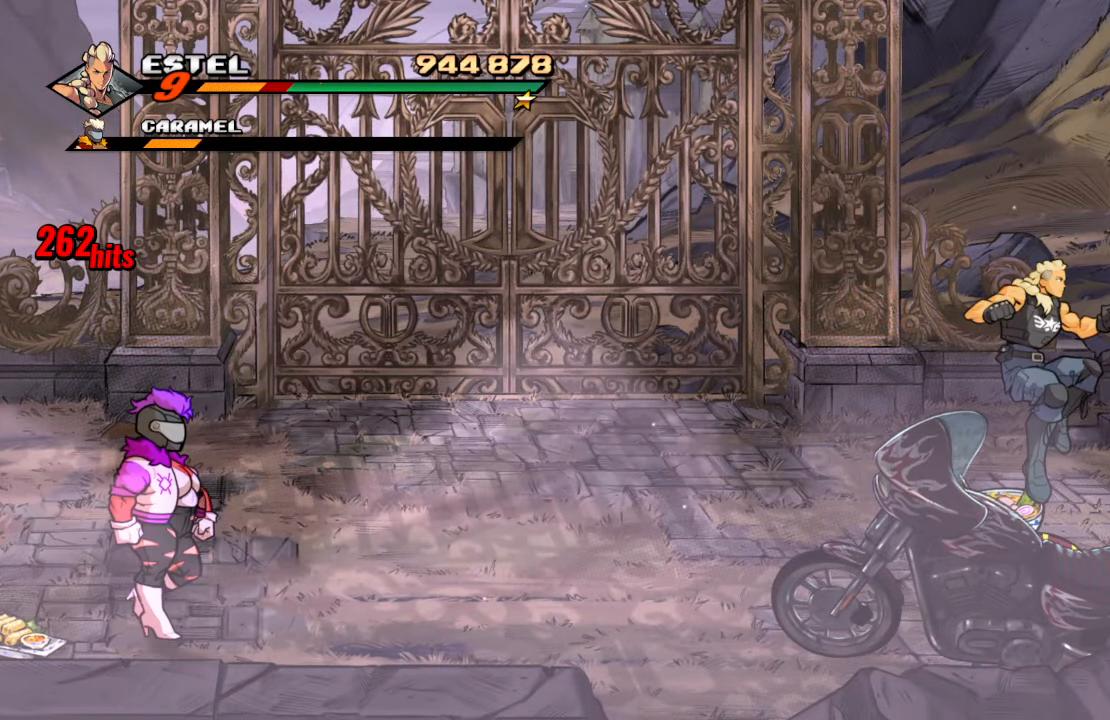
{"buttons": ["DPAD_LEFT"], "left_stick": "center", "right_stick": "center", "events": [[83, "DPAD_RIGHT", "up"], [117, "TRIANGLE", "up"], [500, "DPAD_LEFT", "down"]]}
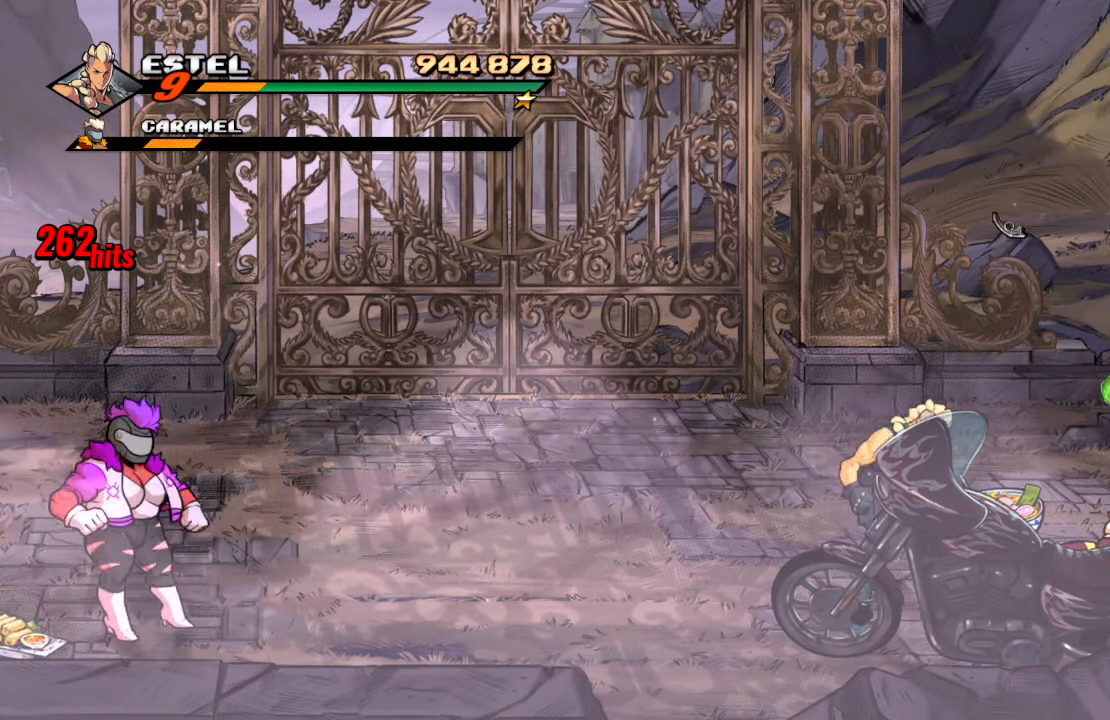
{"buttons": ["DPAD_UP", "DPAD_RIGHT"], "left_stick": "center", "right_stick": "center", "events": [[317, "DPAD_UP", "down"], [333, "DPAD_LEFT", "up"], [350, "DPAD_RIGHT", "down"]]}
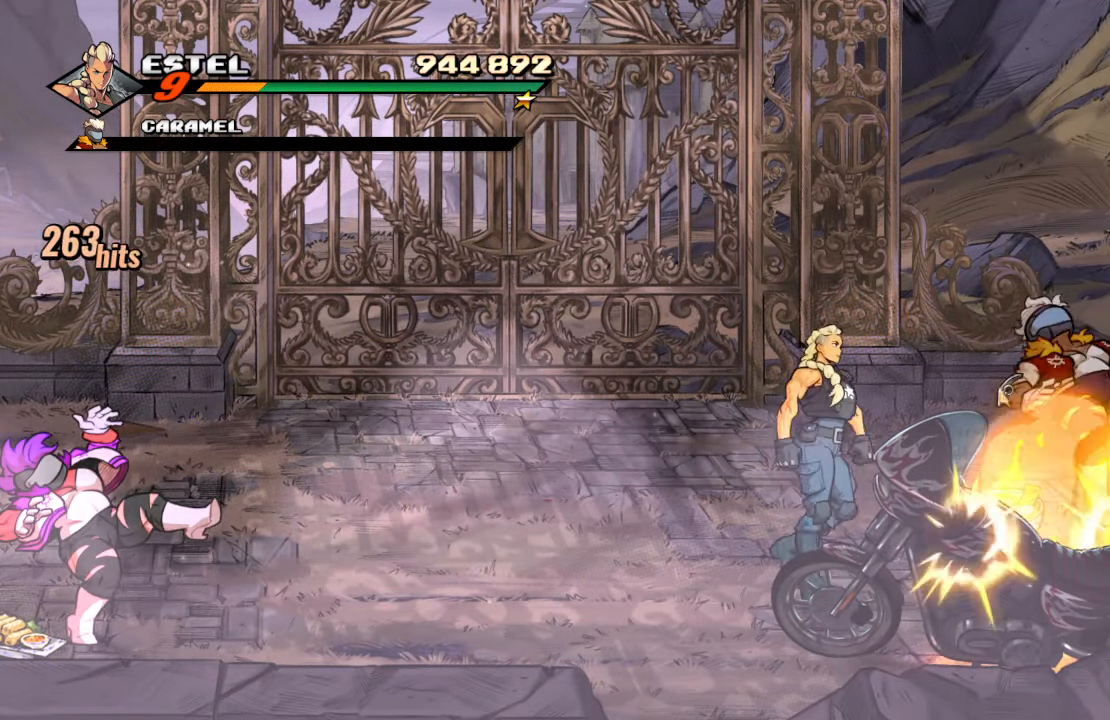
{"buttons": ["DPAD_UP", "DPAD_RIGHT"], "left_stick": "center", "right_stick": "center", "events": []}
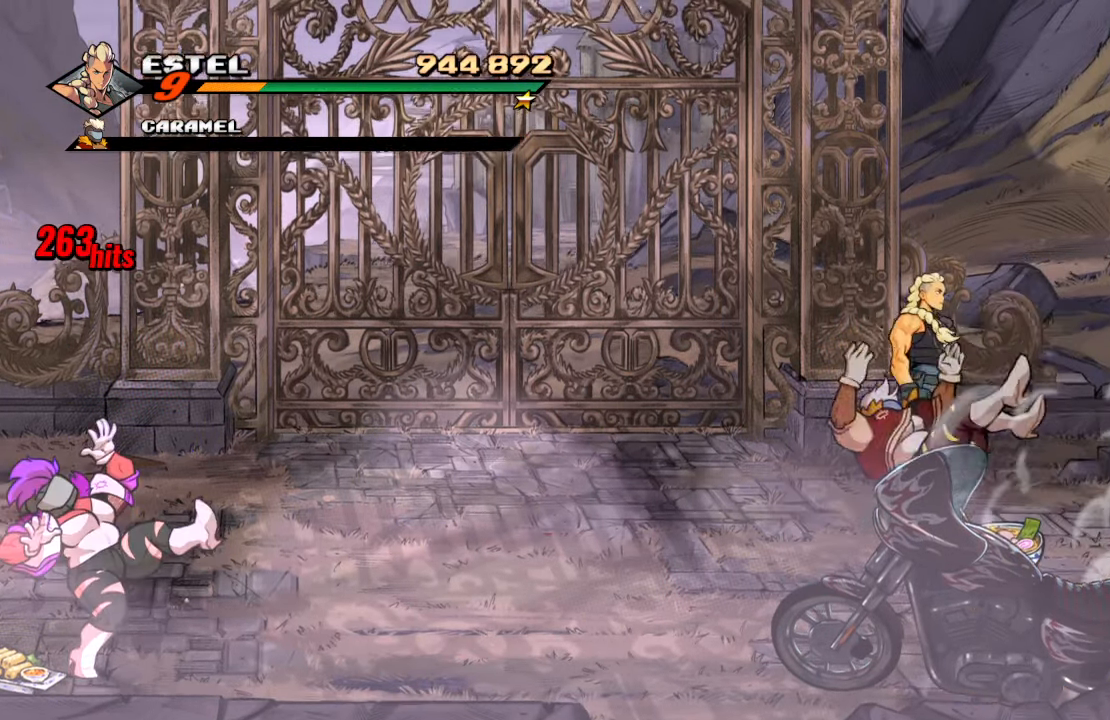
{"buttons": ["TRIANGLE"], "left_stick": "center", "right_stick": "center", "events": [[117, "DPAD_RIGHT", "up"], [267, "DPAD_UP", "up"], [267, "TRIANGLE", "down"], [400, "TRIANGLE", "up"], [450, "TRIANGLE", "down"]]}
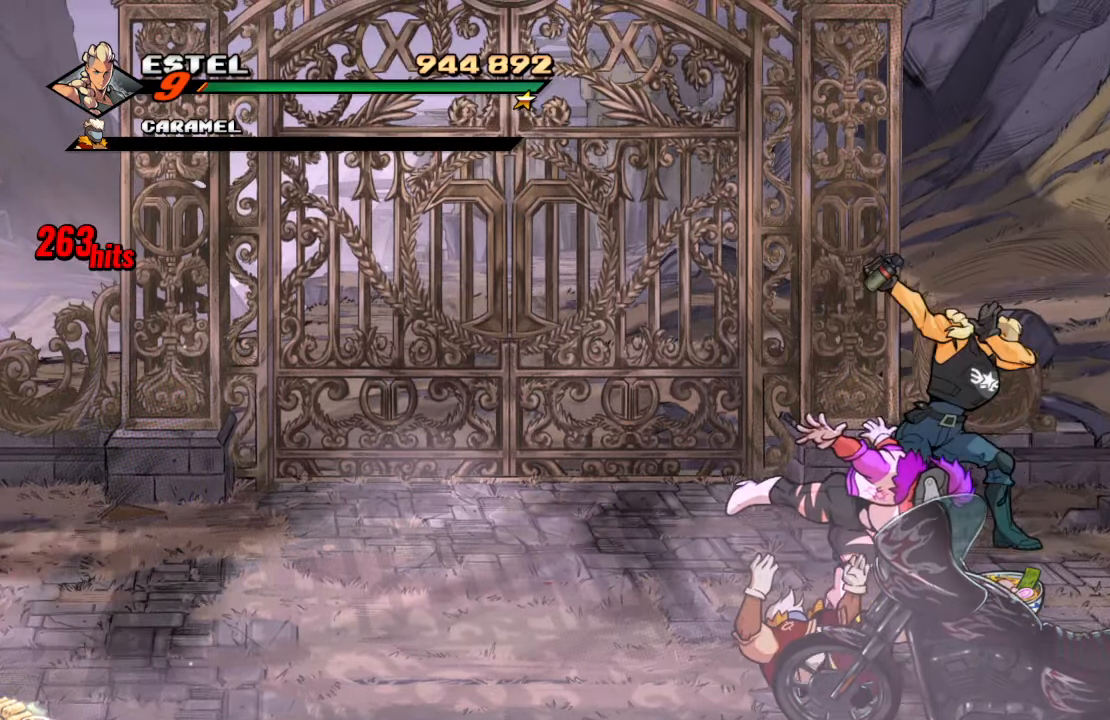
{"buttons": ["DPAD_DOWN"], "left_stick": "center", "right_stick": "center", "events": [[183, "TRIANGLE", "up"], [483, "DPAD_DOWN", "down"]]}
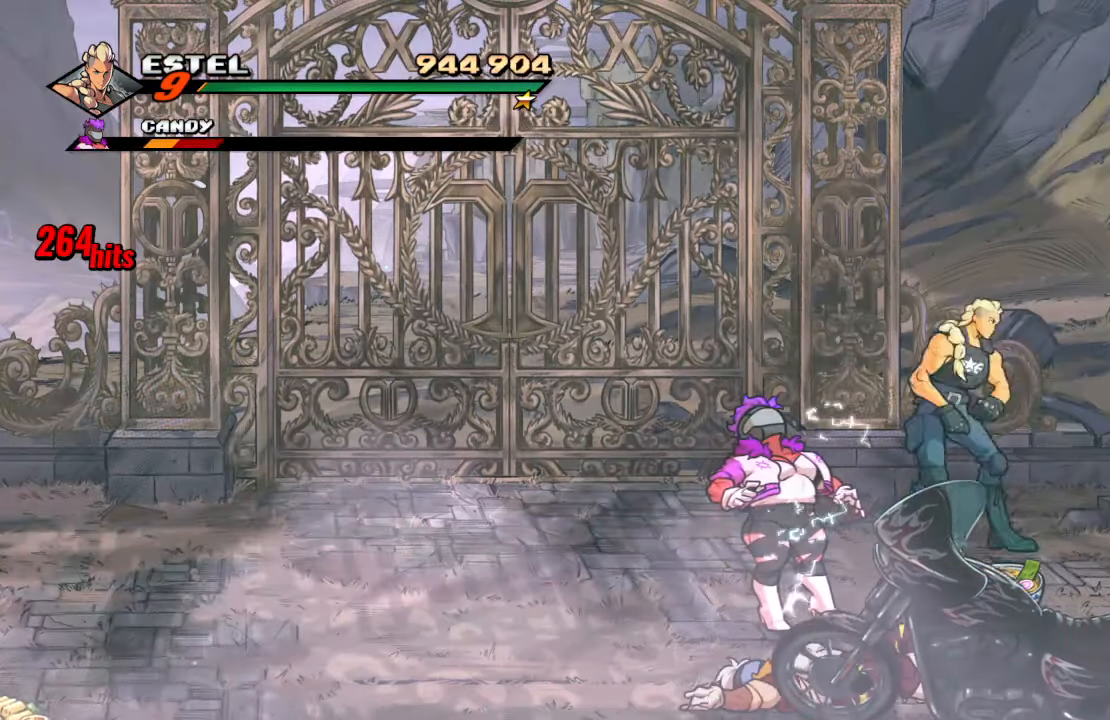
{"buttons": ["DPAD_DOWN", "DPAD_LEFT"], "left_stick": "center", "right_stick": "center", "events": [[17, "DPAD_LEFT", "down"], [467, "DPAD_DOWN", "up"], [483, "DPAD_DOWN", "down"]]}
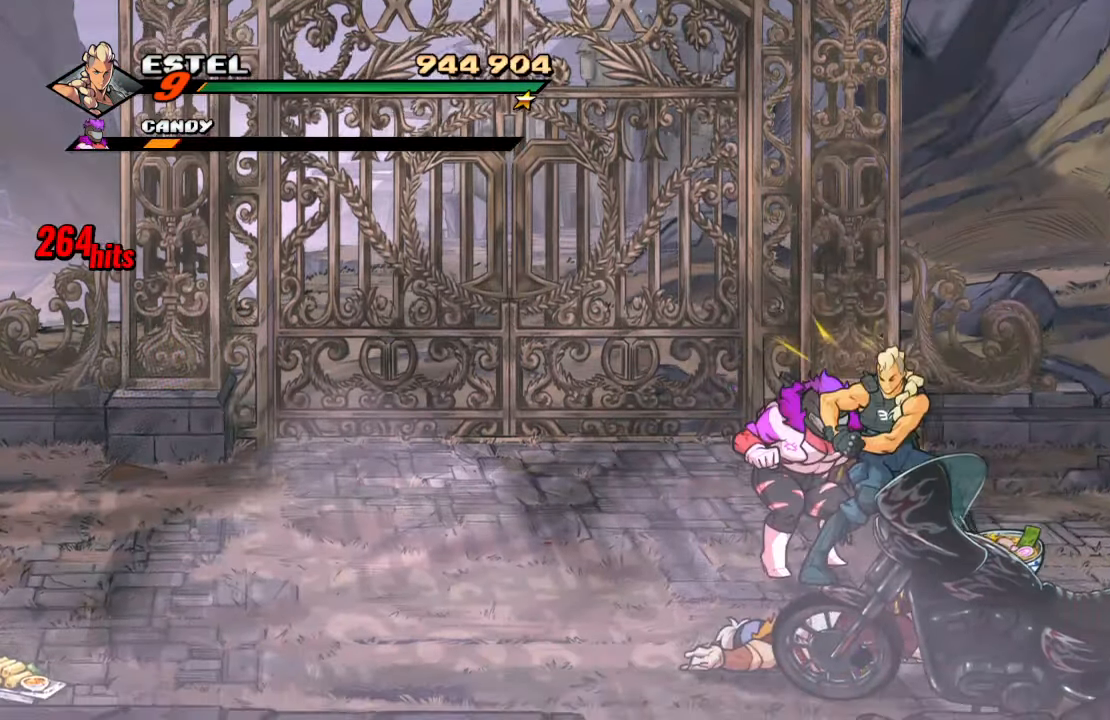
{"buttons": [], "left_stick": "center", "right_stick": "center", "events": [[17, "DPAD_LEFT", "up"], [17, "DPAD_RIGHT", "down"], [33, "SQUARE", "down"], [100, "DPAD_DOWN", "up"], [217, "DPAD_RIGHT", "up"], [250, "SQUARE", "up"]]}
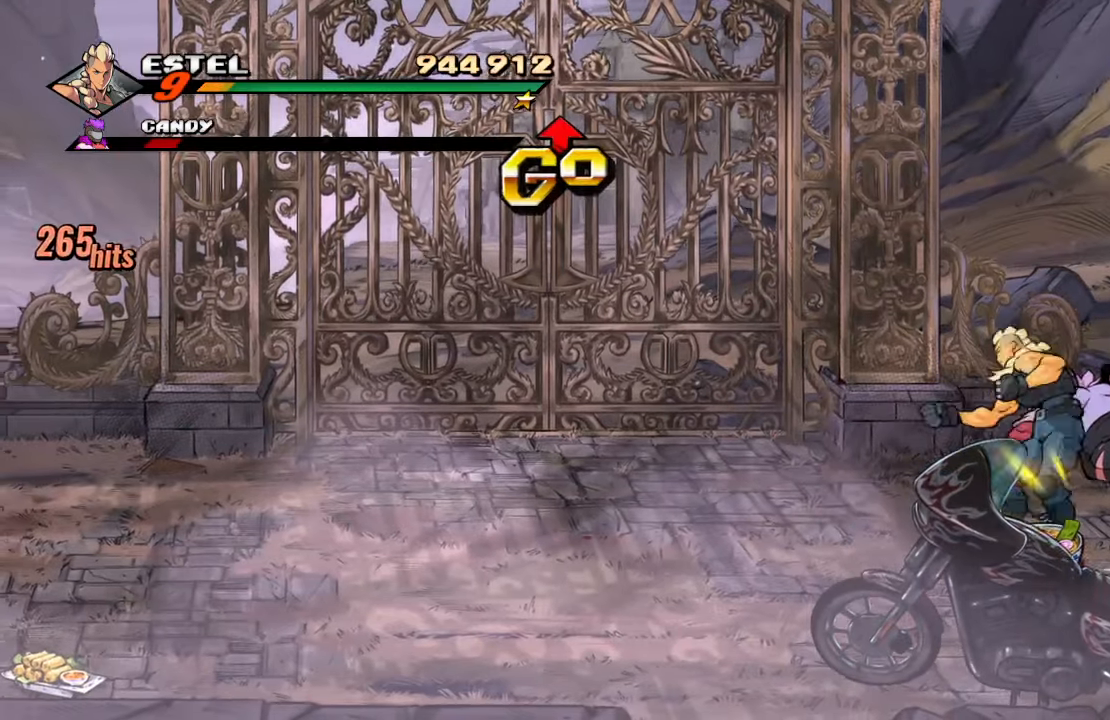
{"buttons": ["DPAD_DOWN", "DPAD_LEFT"], "left_stick": "center", "right_stick": "center", "events": [[50, "DPAD_DOWN", "down"], [150, "DPAD_DOWN", "up"], [167, "CIRCLE", "down"], [300, "CIRCLE", "up"], [300, "DPAD_LEFT", "down"], [400, "DPAD_DOWN", "down"]]}